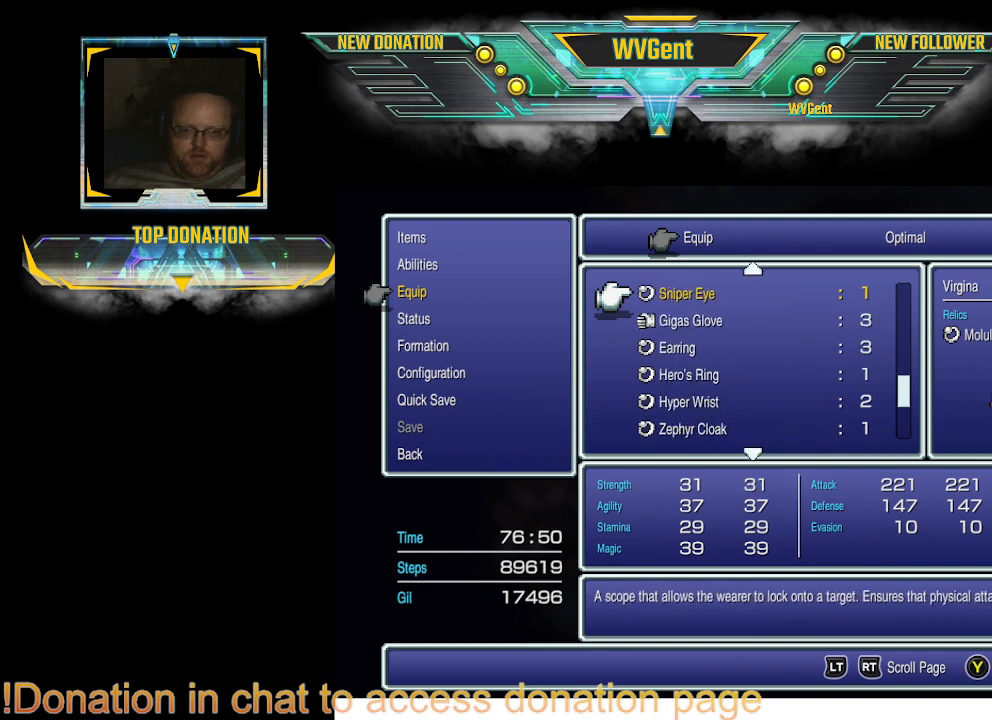
Gameplay with a controller (PlayStation layout); each line is a JSON object with the inputs held at the frame after it. "events" lists button and stick changes between this image and that frame as [ms after this image, input, new state], when the widget could be followed in between. Not read: L1 L3 R3.
{"buttons": [], "left_stick": "center", "right_stick": "center", "events": [[133, "DPAD_UP", "up"]]}
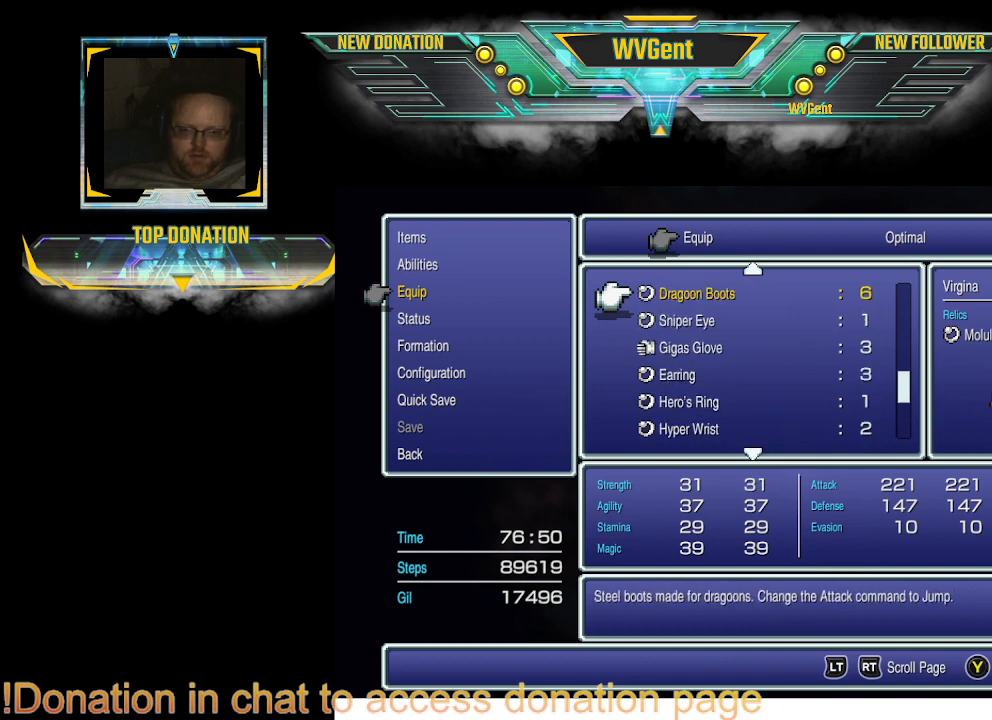
{"buttons": ["DPAD_UP"], "left_stick": "center", "right_stick": "center", "events": [[67, "DPAD_UP", "down"], [167, "DPAD_UP", "up"], [467, "DPAD_UP", "down"]]}
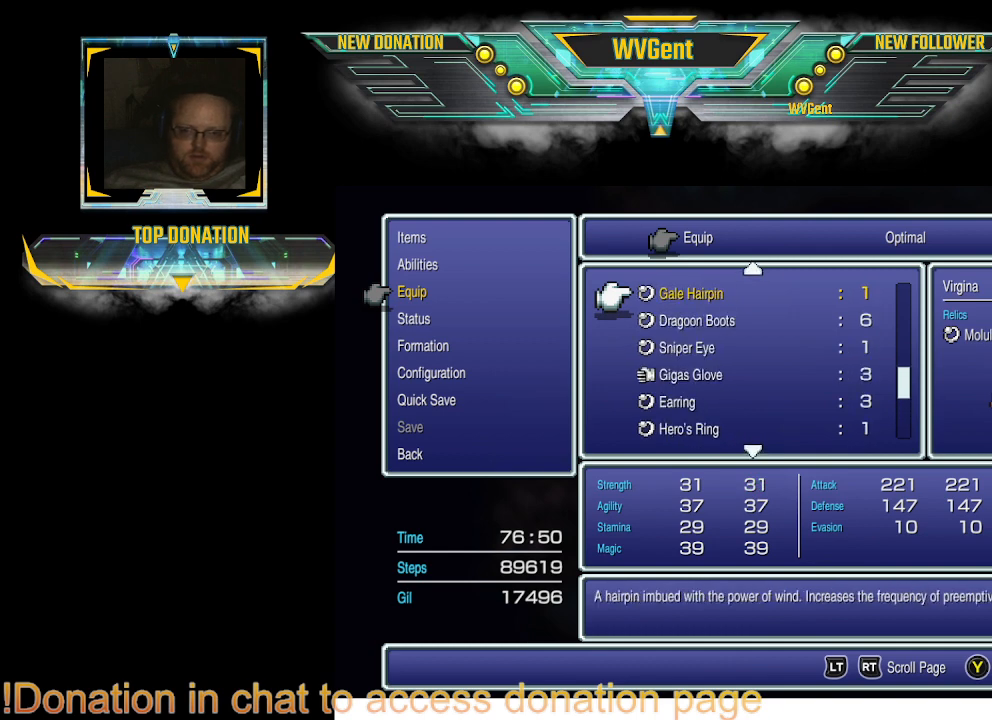
{"buttons": [], "left_stick": "center", "right_stick": "center", "events": [[100, "DPAD_UP", "up"], [267, "DPAD_UP", "down"], [367, "DPAD_UP", "up"]]}
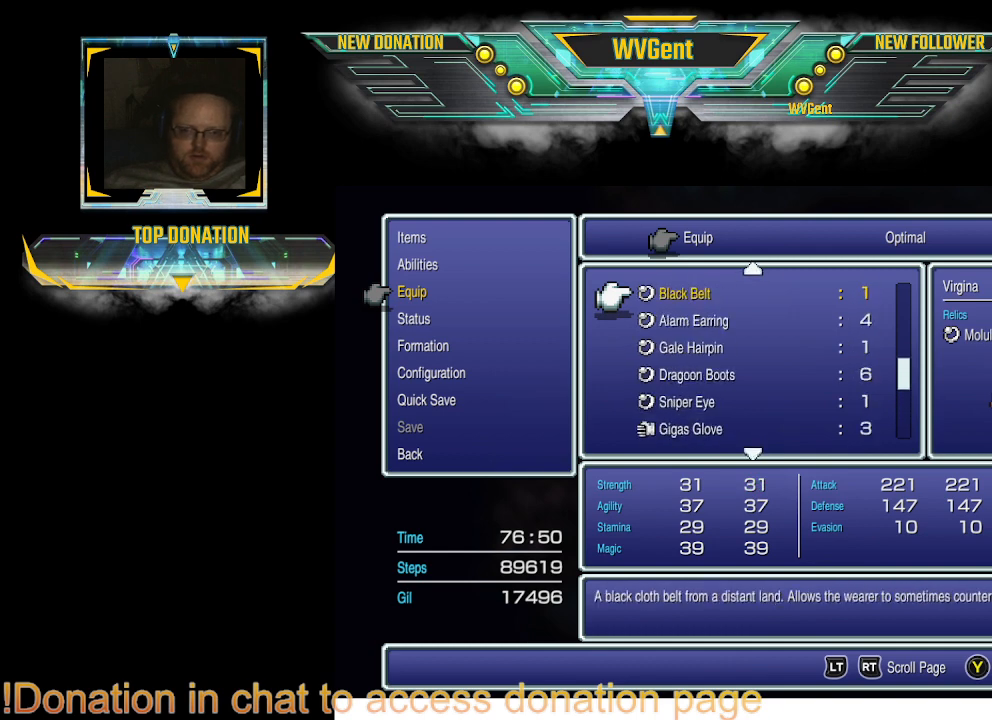
{"buttons": ["DPAD_UP"], "left_stick": "center", "right_stick": "center", "events": [[33, "DPAD_UP", "down"], [133, "DPAD_UP", "up"], [267, "DPAD_UP", "down"], [367, "DPAD_UP", "up"], [500, "DPAD_UP", "down"]]}
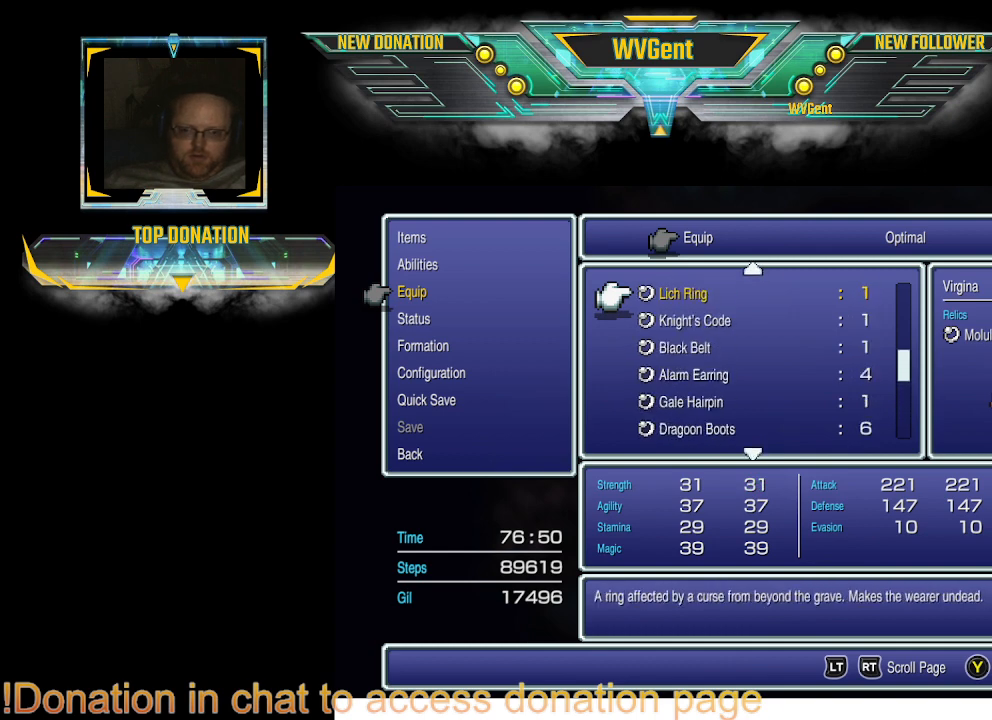
{"buttons": [], "left_stick": "center", "right_stick": "center", "events": [[100, "DPAD_UP", "up"], [200, "DPAD_UP", "down"], [300, "DPAD_UP", "up"], [433, "DPAD_UP", "down"], [500, "DPAD_UP", "up"]]}
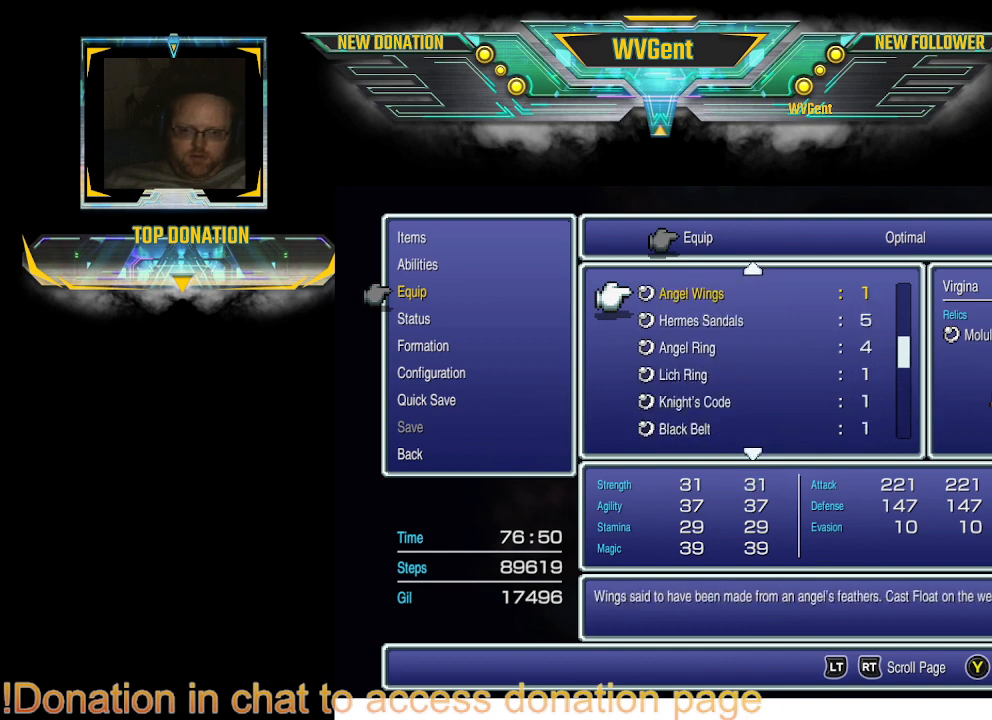
{"buttons": ["DPAD_UP"], "left_stick": "center", "right_stick": "center", "events": [[133, "DPAD_UP", "down"], [200, "DPAD_UP", "up"], [467, "DPAD_UP", "down"]]}
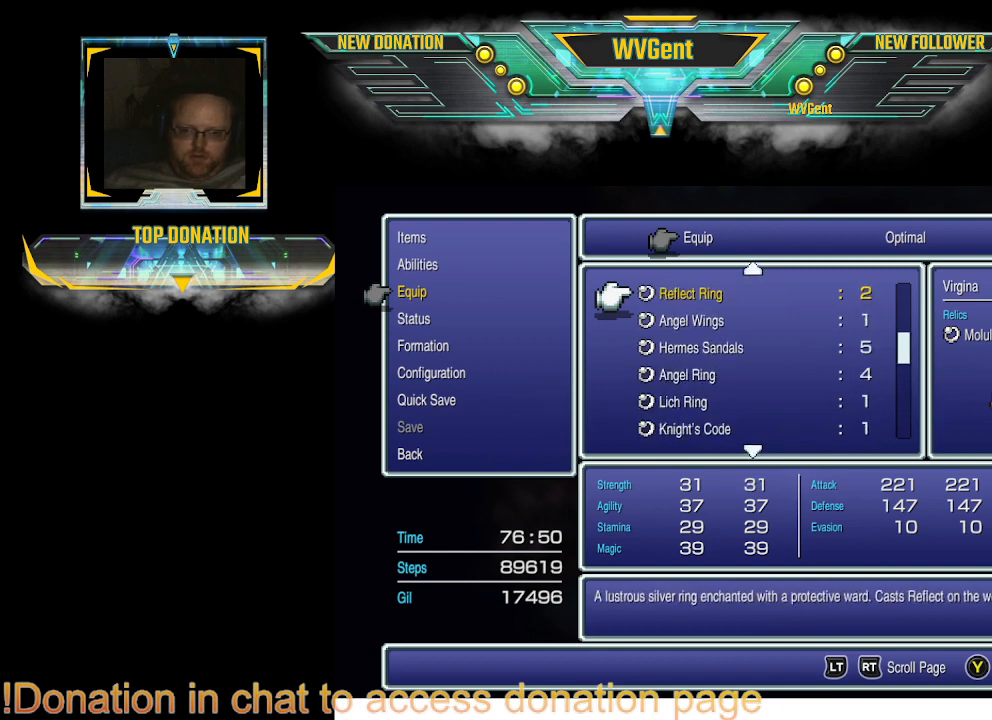
{"buttons": [], "left_stick": "center", "right_stick": "center", "events": [[100, "DPAD_UP", "up"], [233, "DPAD_UP", "down"], [333, "DPAD_UP", "up"]]}
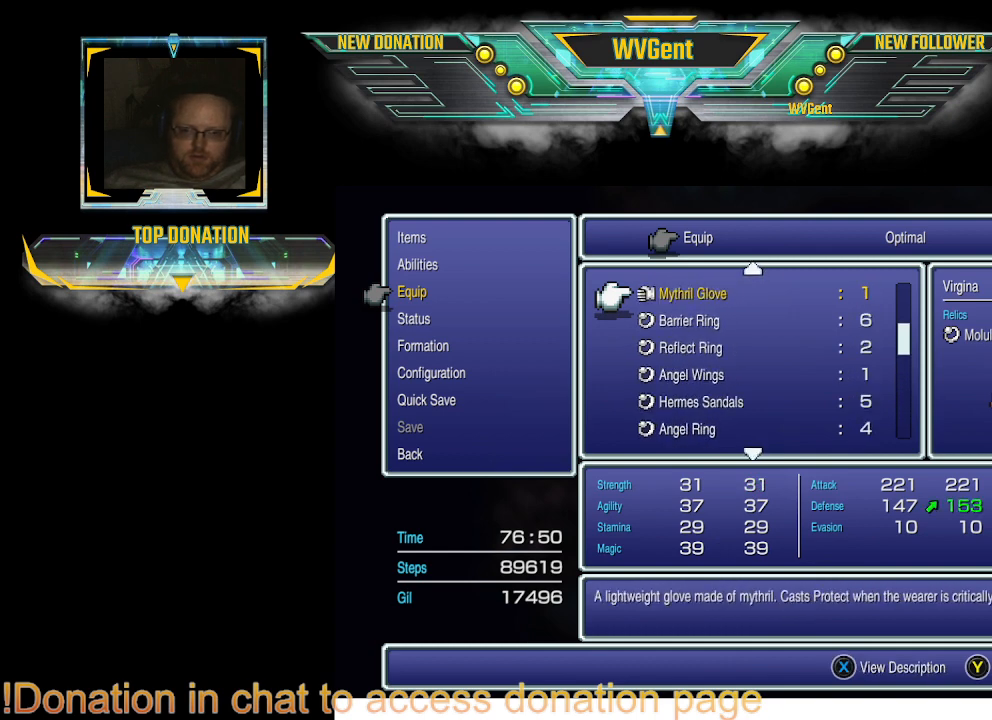
{"buttons": [], "left_stick": "center", "right_stick": "center", "events": []}
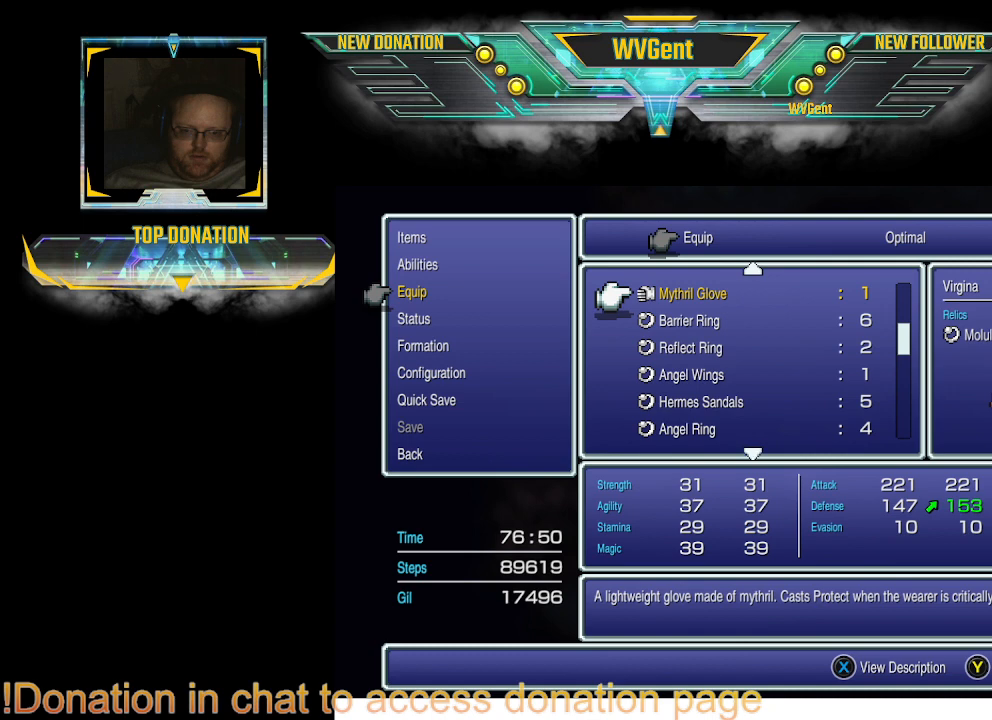
{"buttons": [], "left_stick": "center", "right_stick": "center", "events": []}
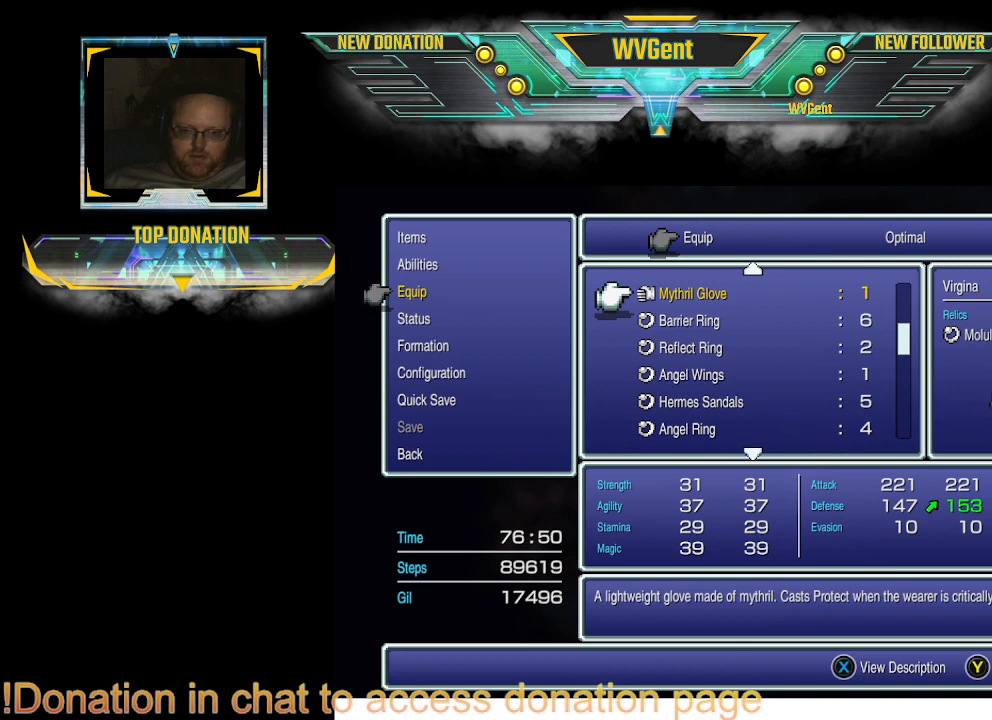
{"buttons": [], "left_stick": "center", "right_stick": "center", "events": []}
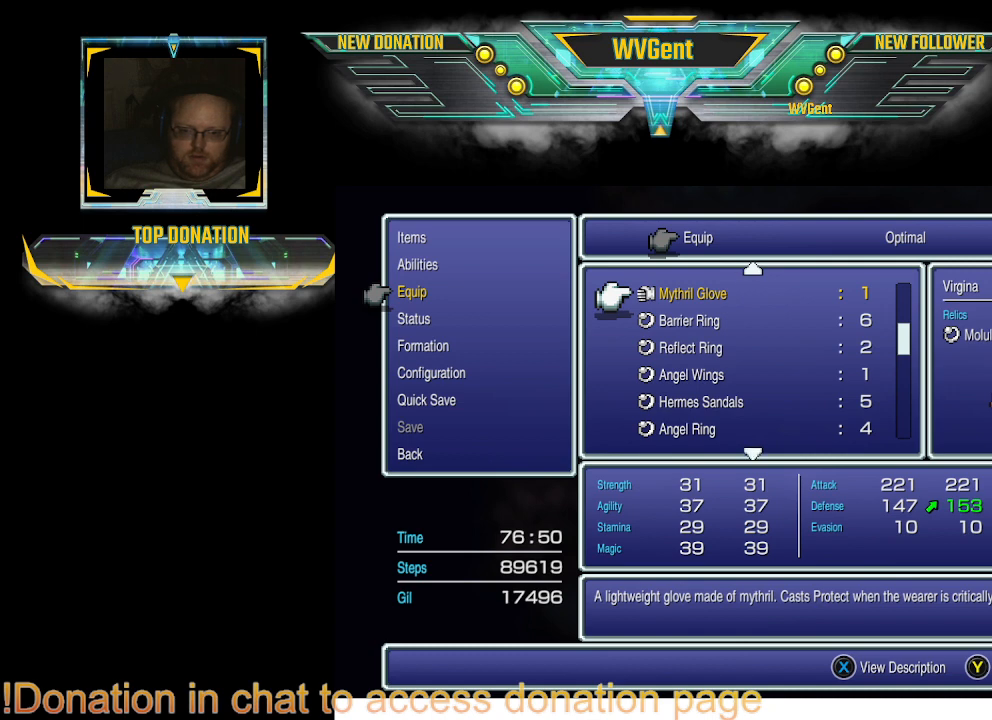
{"buttons": [], "left_stick": "center", "right_stick": "center", "events": [[200, "DPAD_UP", "down"], [333, "DPAD_UP", "up"]]}
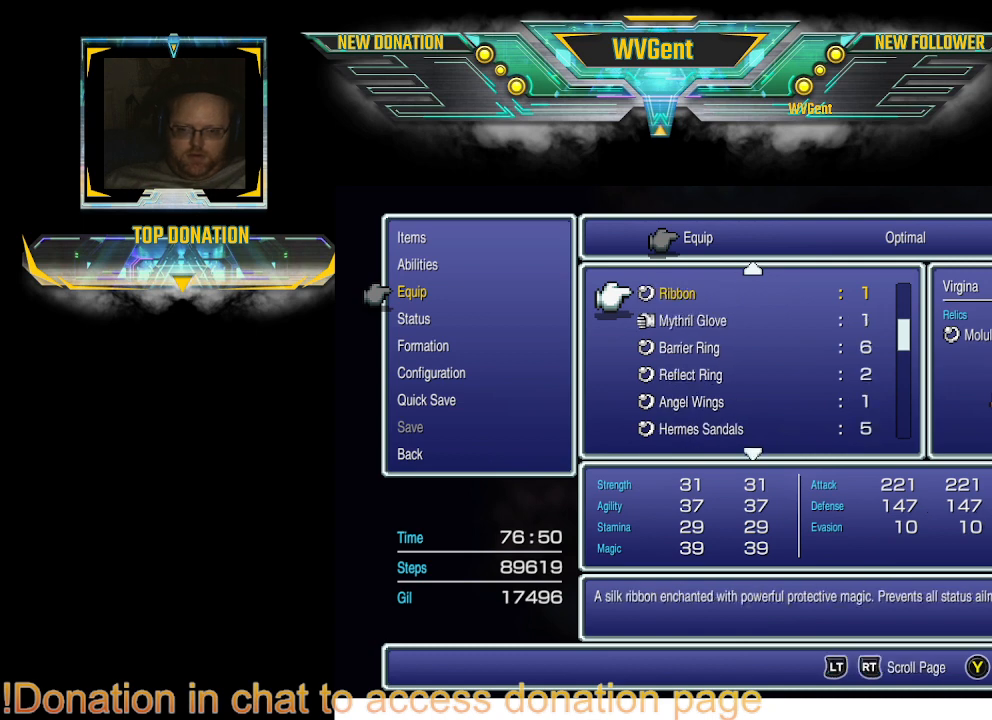
{"buttons": ["DPAD_DOWN"], "left_stick": "center", "right_stick": "center", "events": [[367, "DPAD_DOWN", "down"]]}
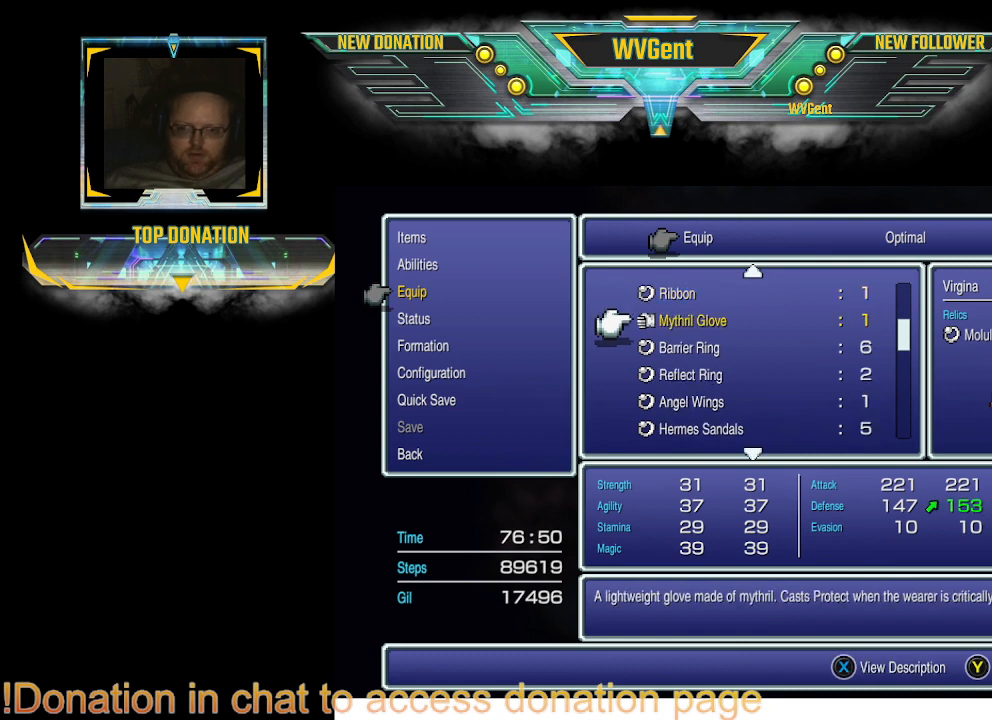
{"buttons": [], "left_stick": "center", "right_stick": "center", "events": [[33, "DPAD_DOWN", "up"], [300, "DPAD_UP", "down"], [400, "DPAD_UP", "up"]]}
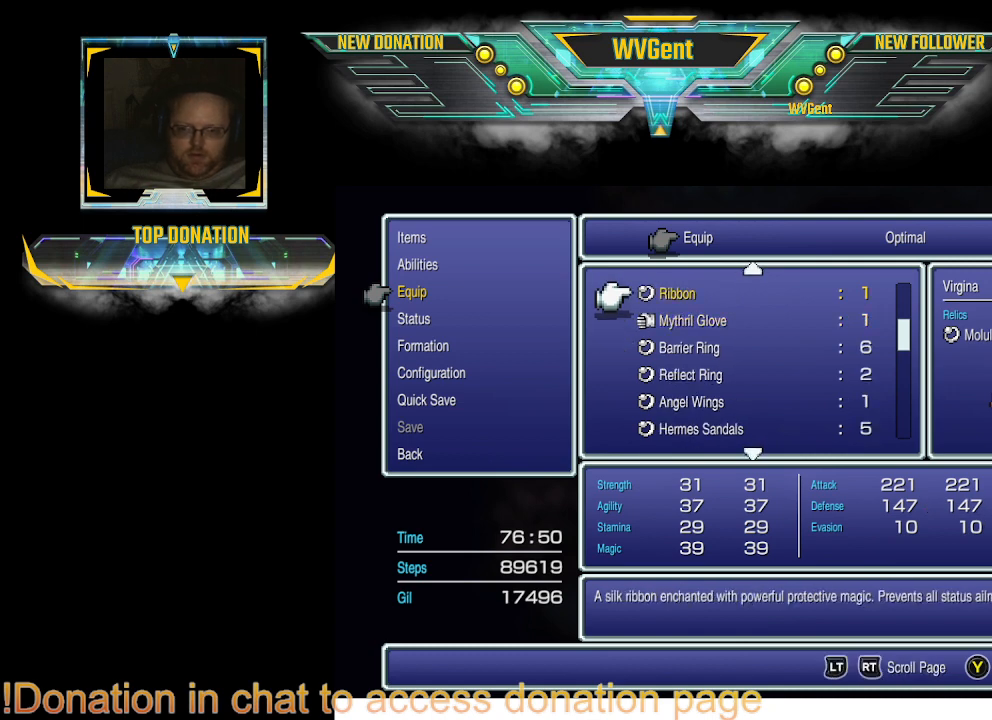
{"buttons": ["DPAD_UP"], "left_stick": "center", "right_stick": "center", "events": [[233, "DPAD_UP", "down"], [367, "DPAD_UP", "up"], [467, "DPAD_UP", "down"]]}
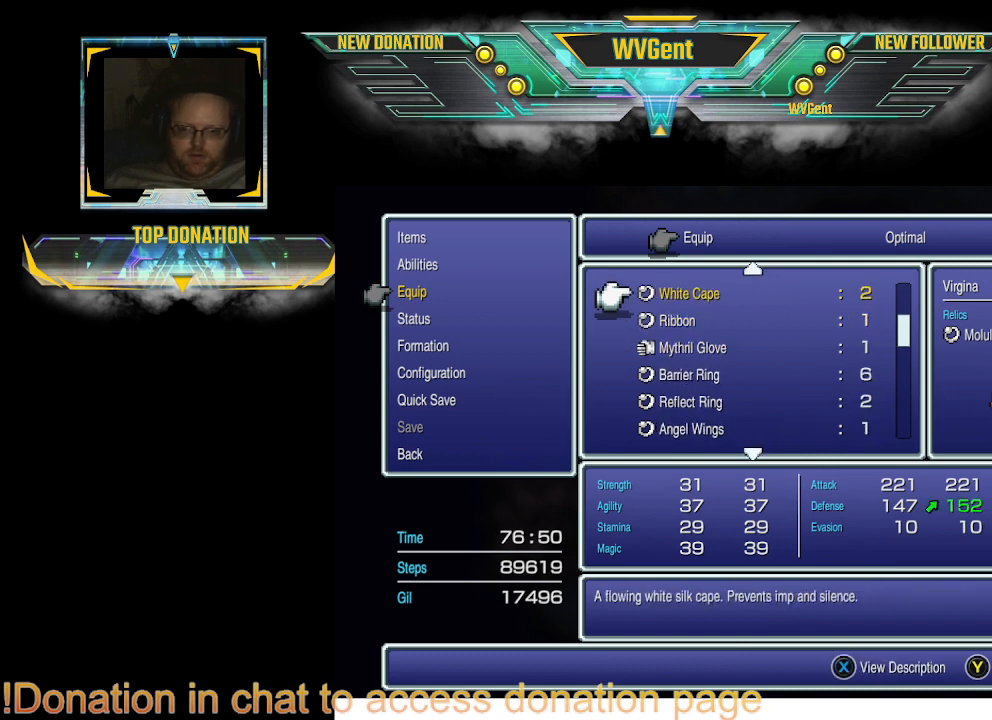
{"buttons": [], "left_stick": "center", "right_stick": "center", "events": [[67, "DPAD_UP", "up"]]}
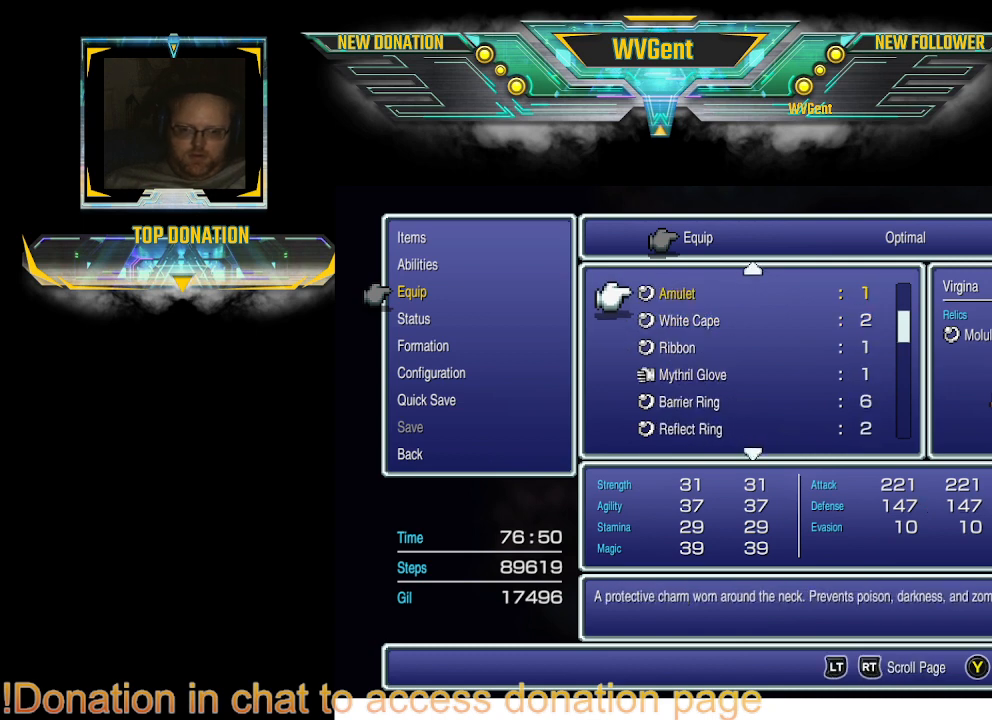
{"buttons": [], "left_stick": "center", "right_stick": "center", "events": [[67, "DPAD_DOWN", "down"], [200, "DPAD_DOWN", "up"]]}
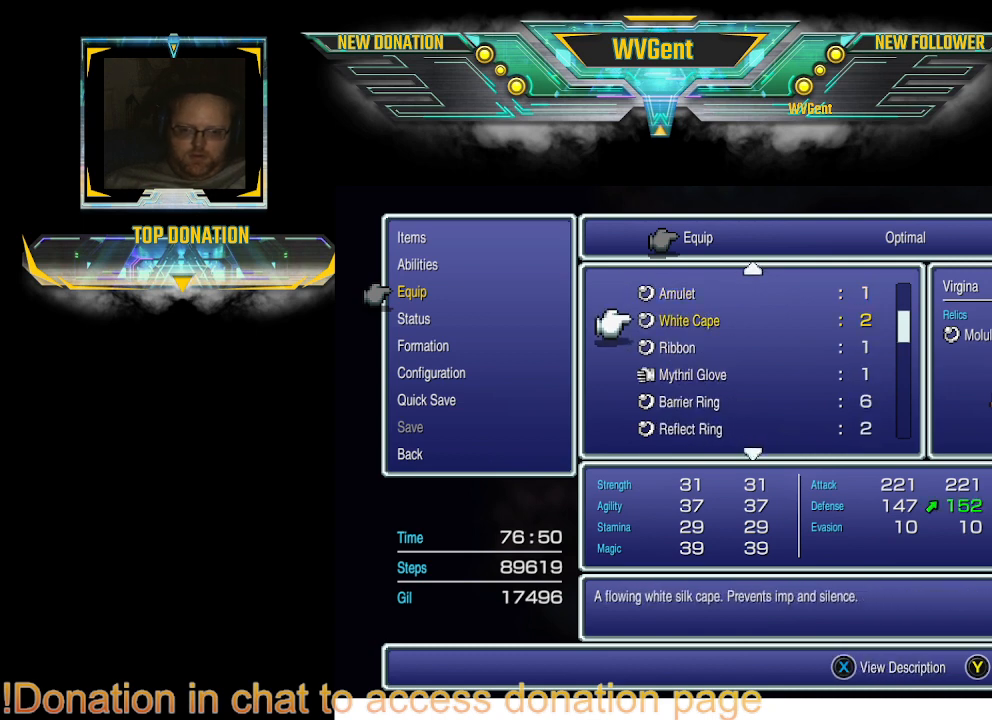
{"buttons": [], "left_stick": "center", "right_stick": "center", "events": []}
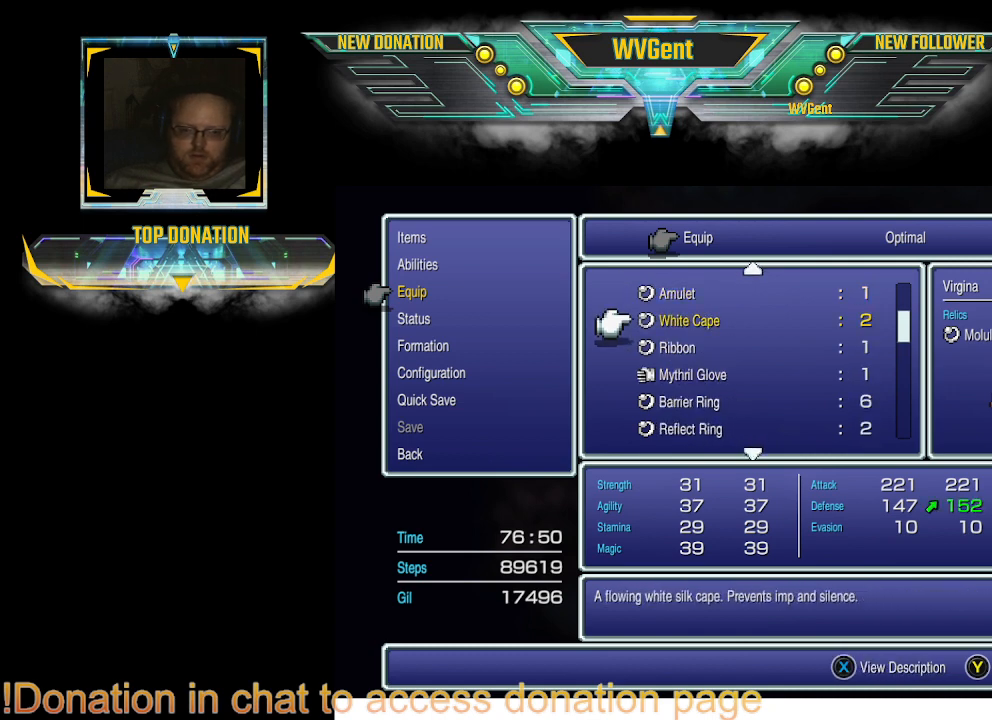
{"buttons": [], "left_stick": "center", "right_stick": "center", "events": []}
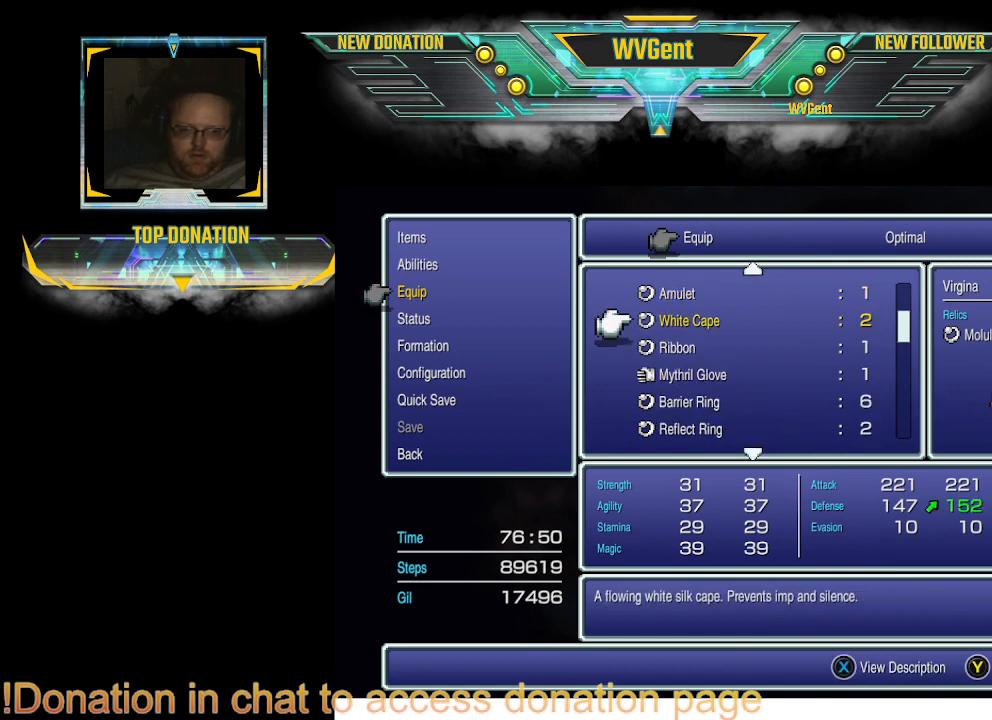
{"buttons": [], "left_stick": "center", "right_stick": "center", "events": []}
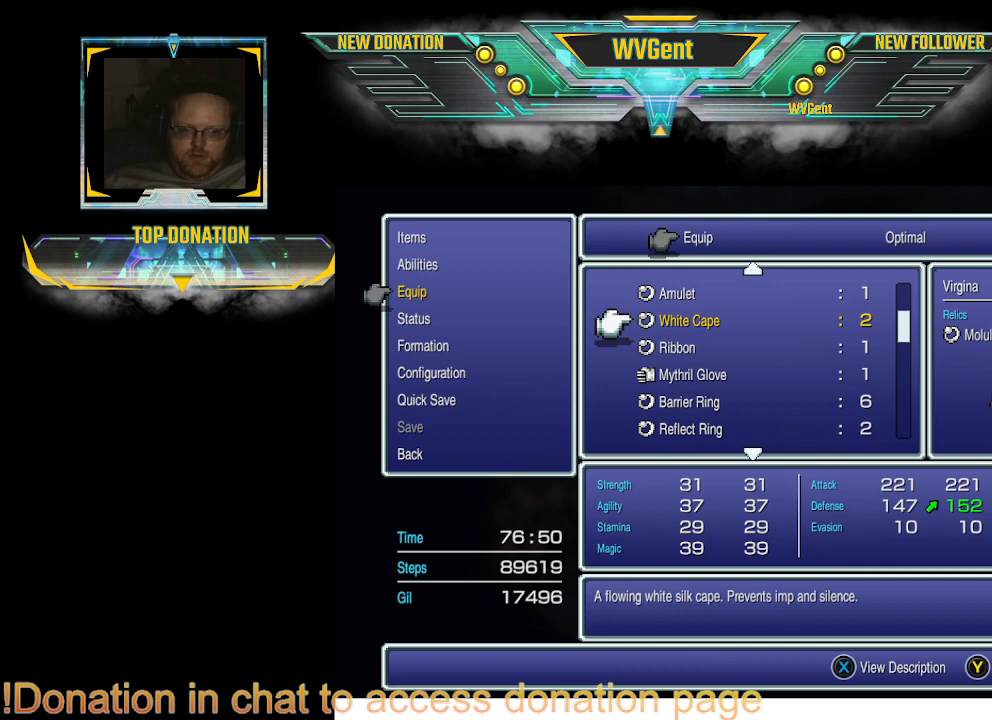
{"buttons": [], "left_stick": "center", "right_stick": "center", "events": []}
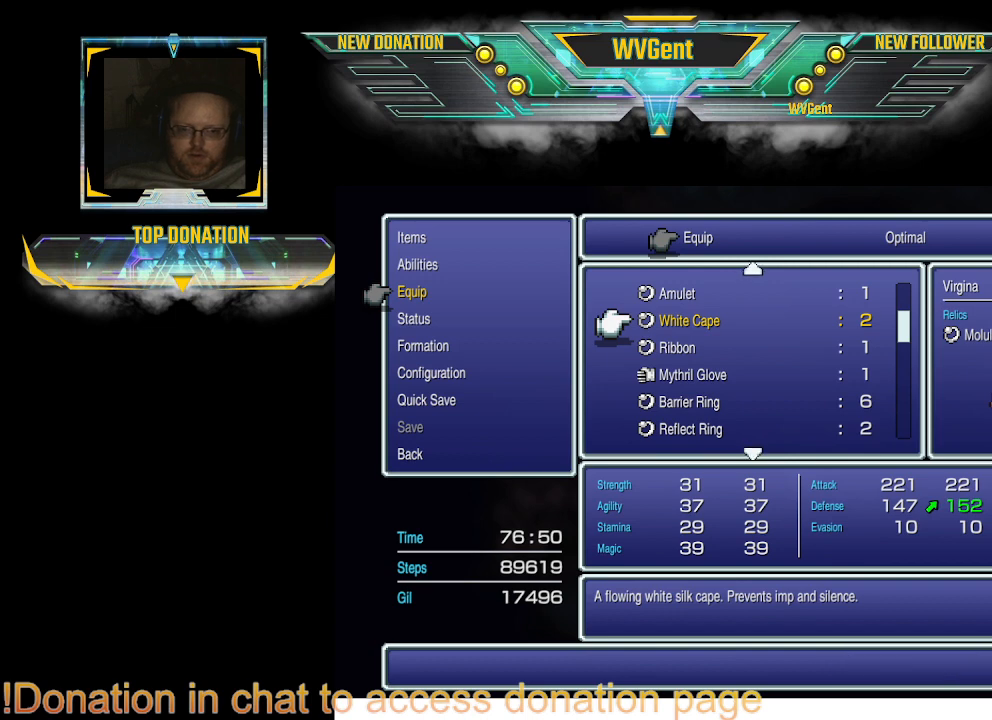
{"buttons": [], "left_stick": "center", "right_stick": "center", "events": []}
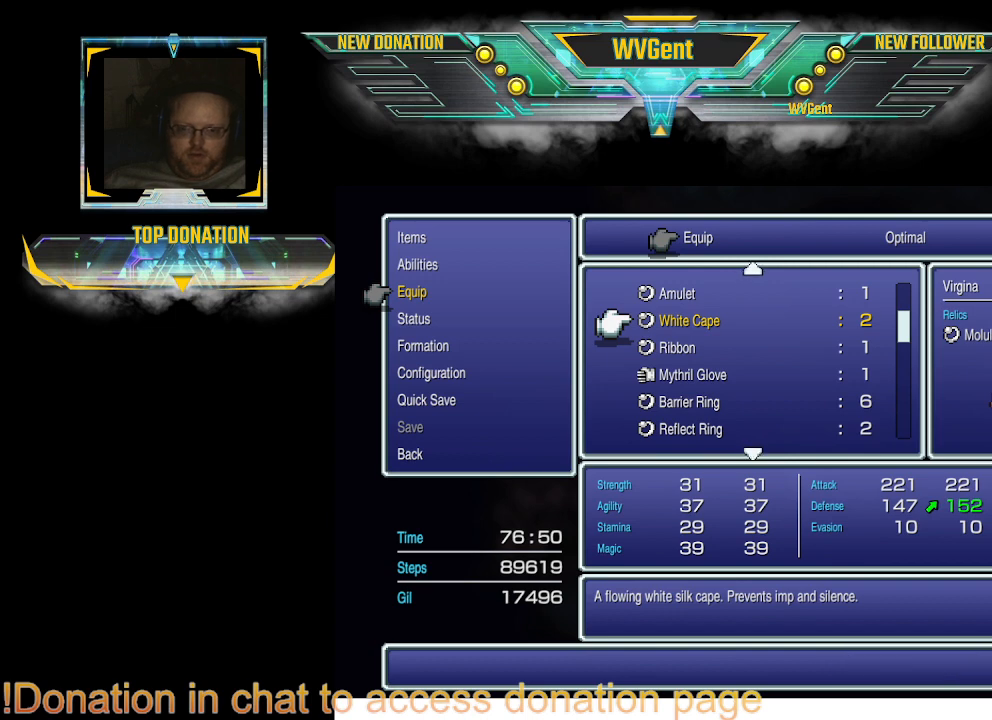
{"buttons": ["CROSS"], "left_stick": "center", "right_stick": "center", "events": [[433, "CROSS", "down"]]}
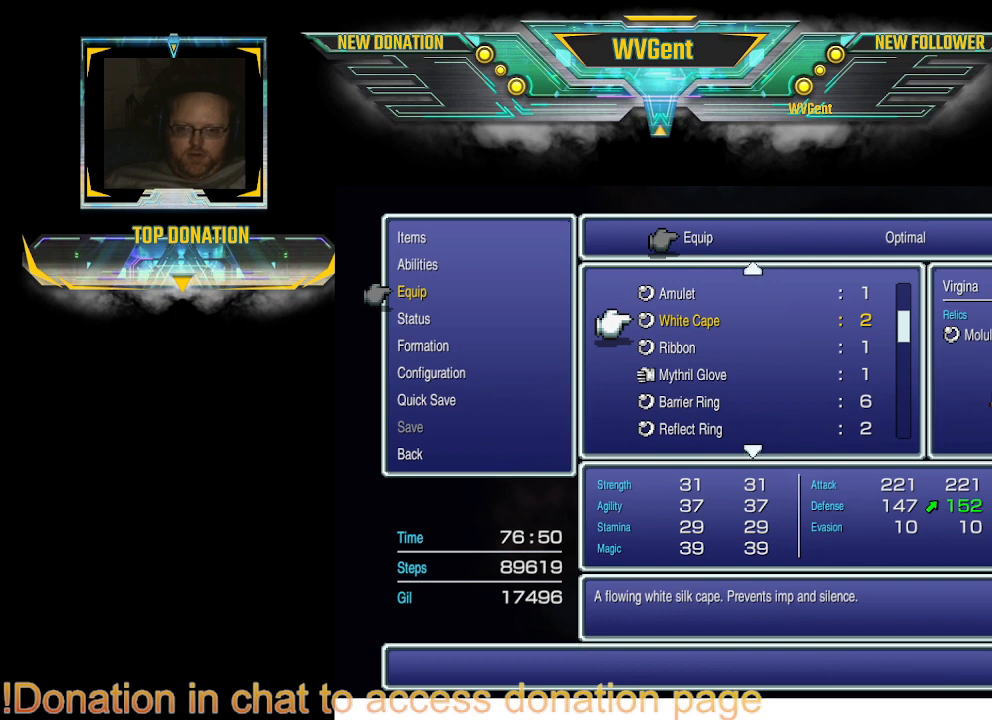
{"buttons": [], "left_stick": "center", "right_stick": "center", "events": [[33, "CROSS", "up"]]}
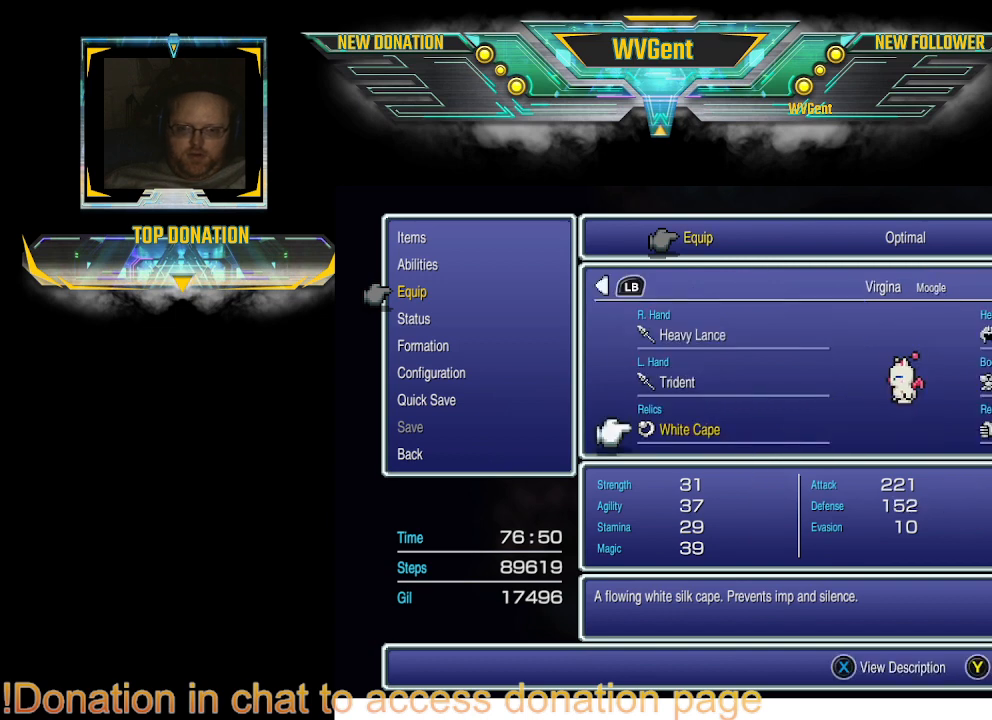
{"buttons": [], "left_stick": "center", "right_stick": "center", "events": [[267, "DPAD_RIGHT", "down"], [400, "DPAD_RIGHT", "up"]]}
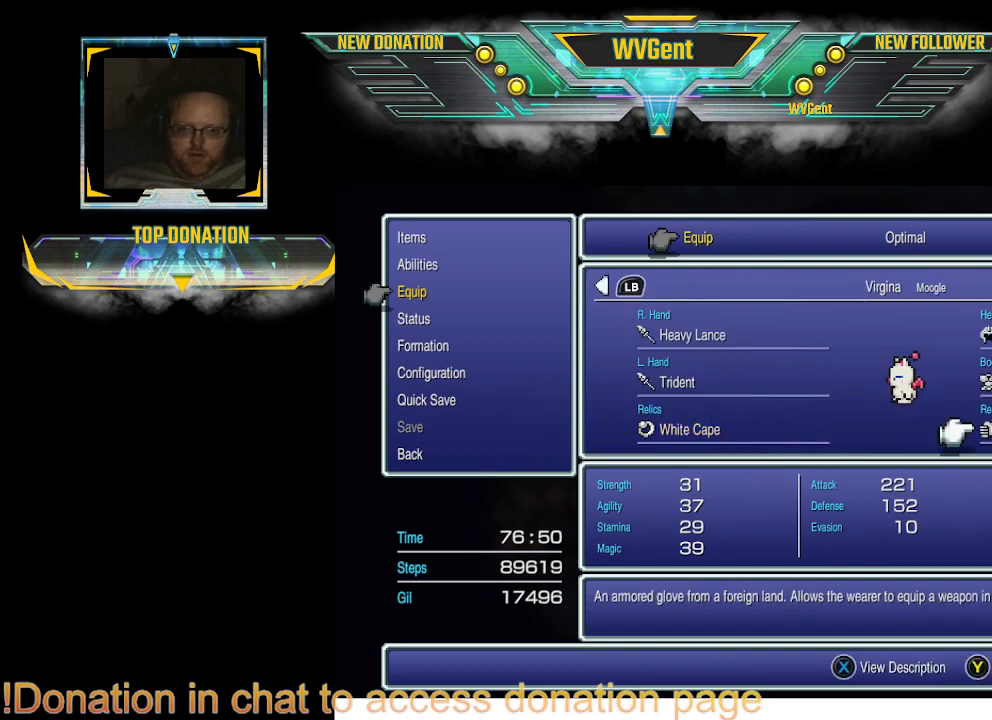
{"buttons": [], "left_stick": "center", "right_stick": "center", "events": [[233, "CROSS", "down"], [367, "CROSS", "up"]]}
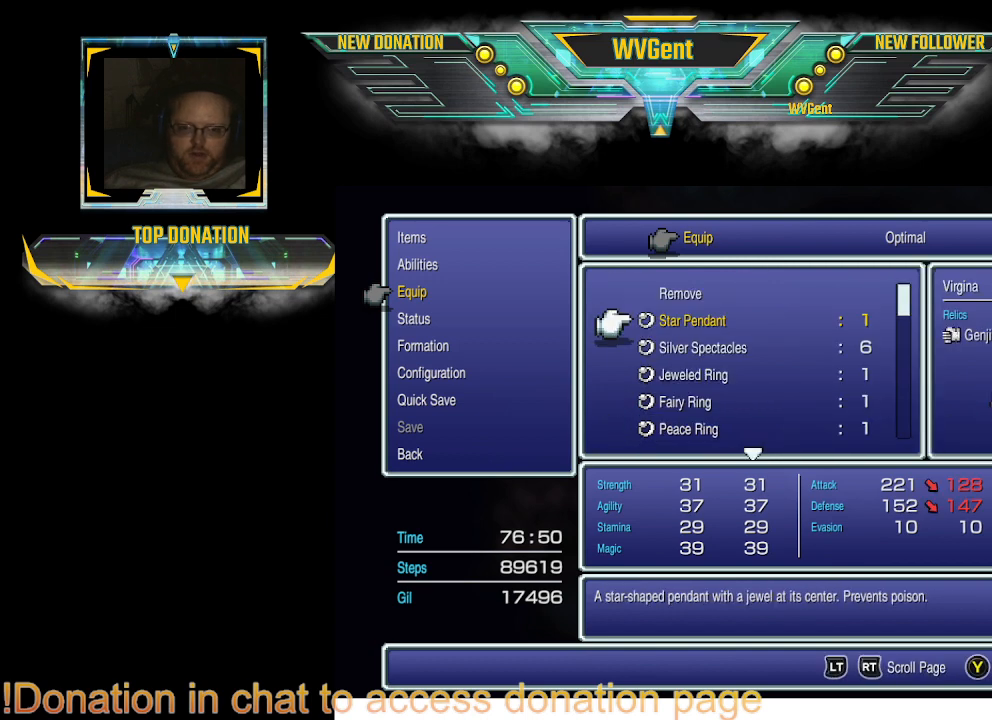
{"buttons": [], "left_stick": "center", "right_stick": "center", "events": []}
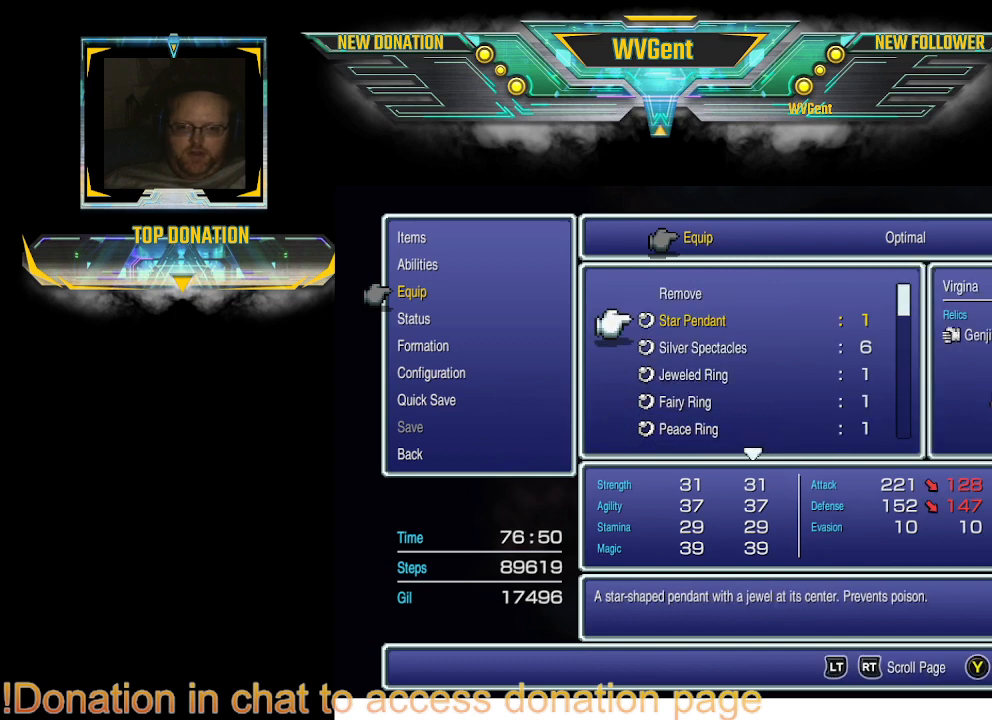
{"buttons": [], "left_stick": "center", "right_stick": "center", "events": [[33, "DPAD_UP", "down"], [133, "DPAD_UP", "up"]]}
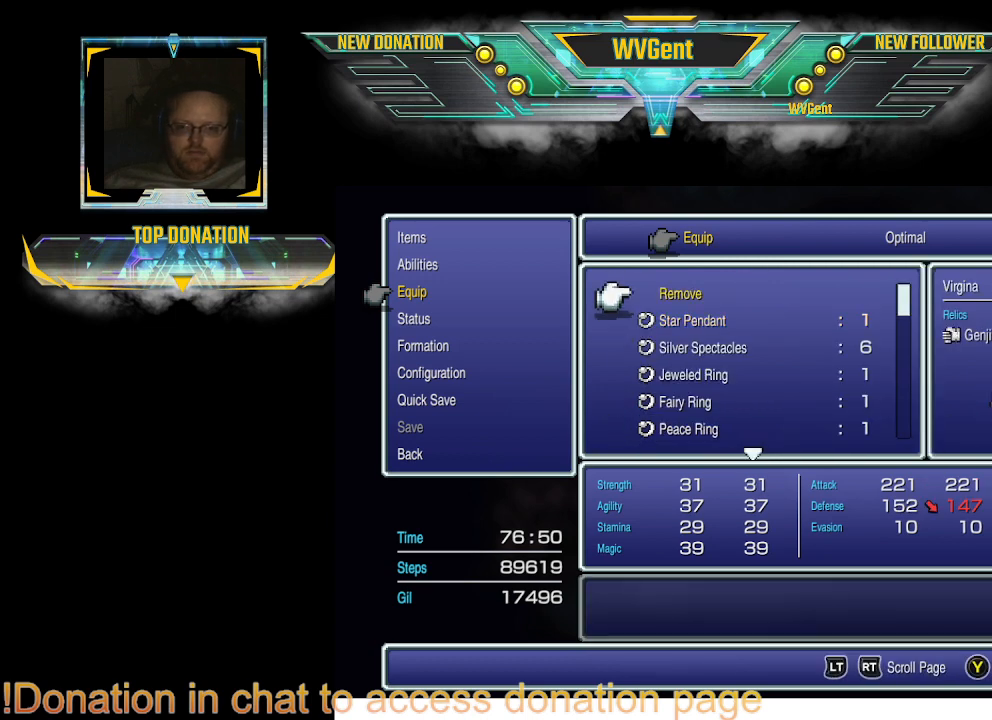
{"buttons": [], "left_stick": "center", "right_stick": "center", "events": [[267, "DPAD_UP", "down"], [367, "DPAD_UP", "up"]]}
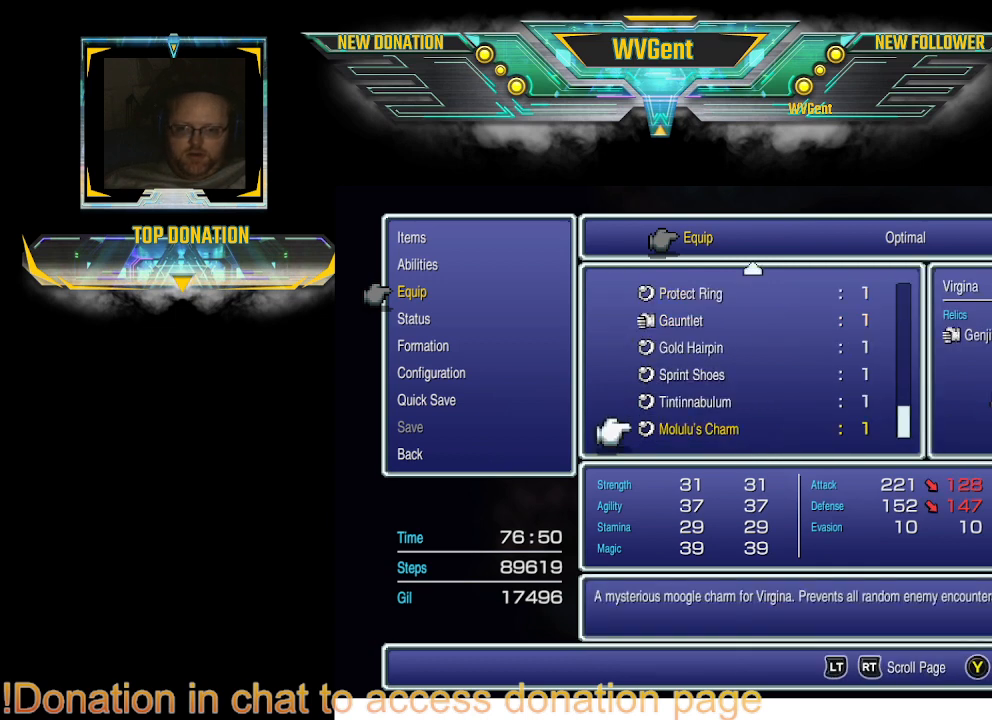
{"buttons": ["DPAD_UP"], "left_stick": "center", "right_stick": "center", "events": [[100, "DPAD_UP", "down"], [233, "DPAD_UP", "up"], [300, "DPAD_UP", "down"], [433, "DPAD_UP", "up"], [500, "DPAD_UP", "down"]]}